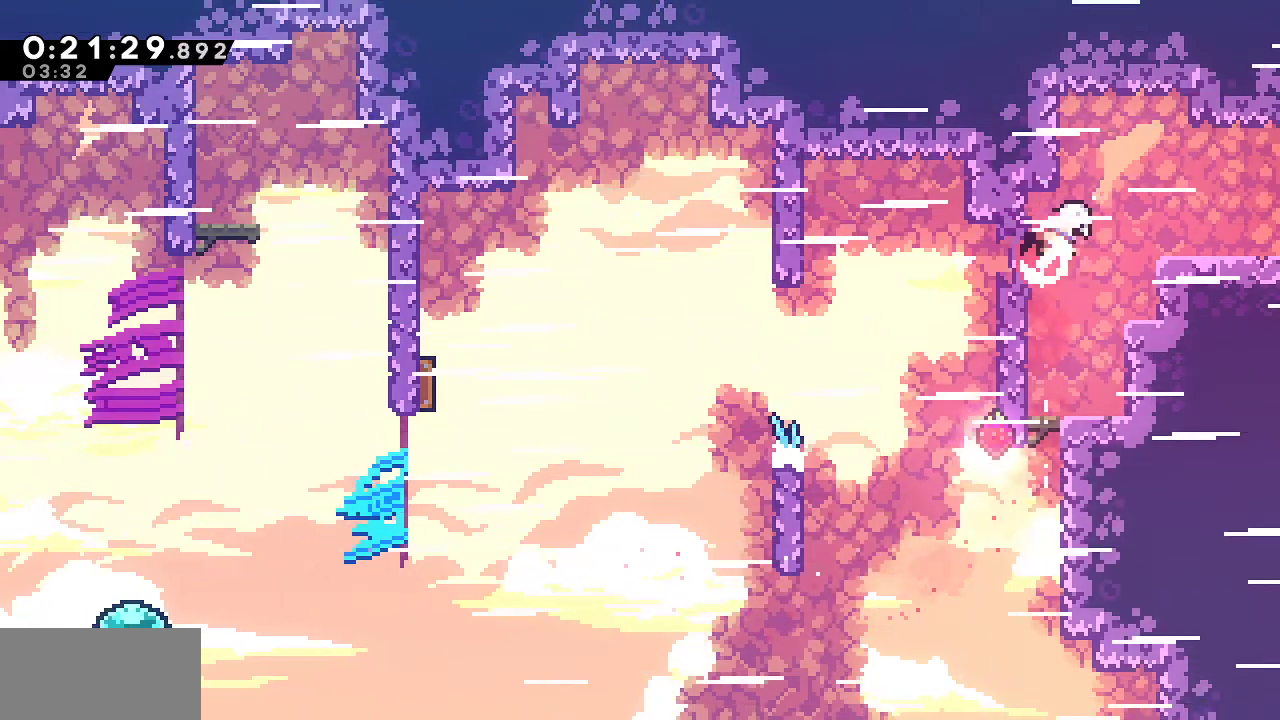
Gameplay with keyboard; each line is a JSON object with the keys held at the frame after it. "events" lists presses ("down") and releases ("up") of "dash", "demo", "down", "grab", "jump", "jump2", "left", "menu", "right", "rtm" and "up" between this image and that frame as [ms after this image, input, new state], when the widget could be followed in between. No other keys are recorded. Mouse input is not recorded. Key names are as the overlay labels them; some are game actions (e.g. jump) rather than physical keys.
{"keys": ["down", "jump", "right"], "events": [[50, "up", "up"], [83, "demo", "up"], [133, "down", "down"], [183, "dash", "down"], [333, "dash", "up"], [333, "jump", "down"]]}
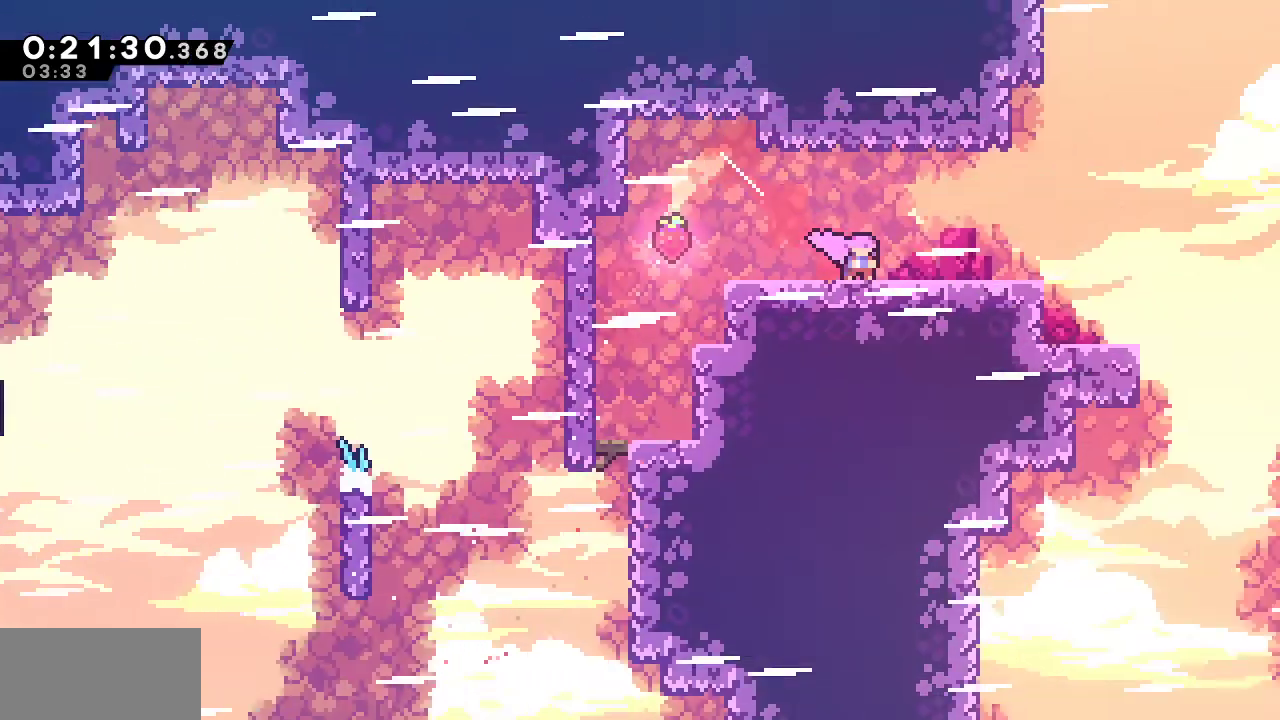
{"keys": ["down", "right"], "events": [[150, "jump", "up"]]}
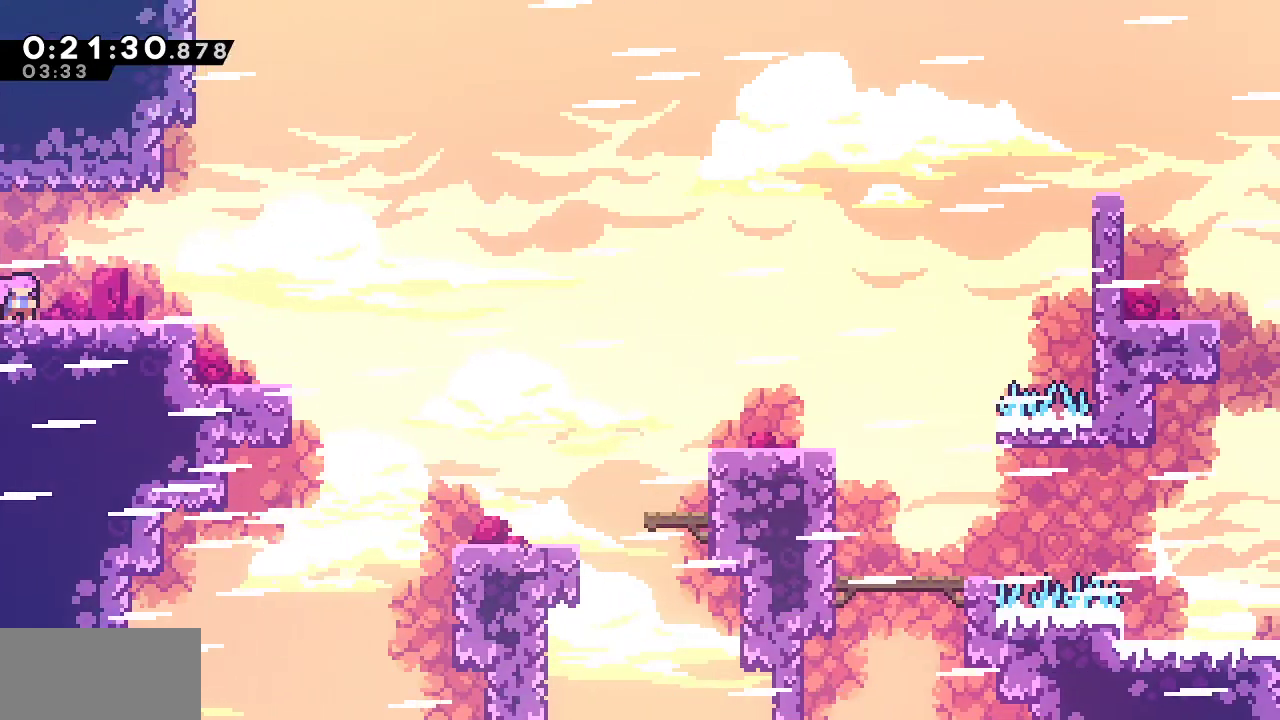
{"keys": ["dash", "down", "right"], "events": [[117, "dash", "down"], [300, "dash", "up"], [300, "jump", "down"], [500, "dash", "down"], [500, "jump", "up"]]}
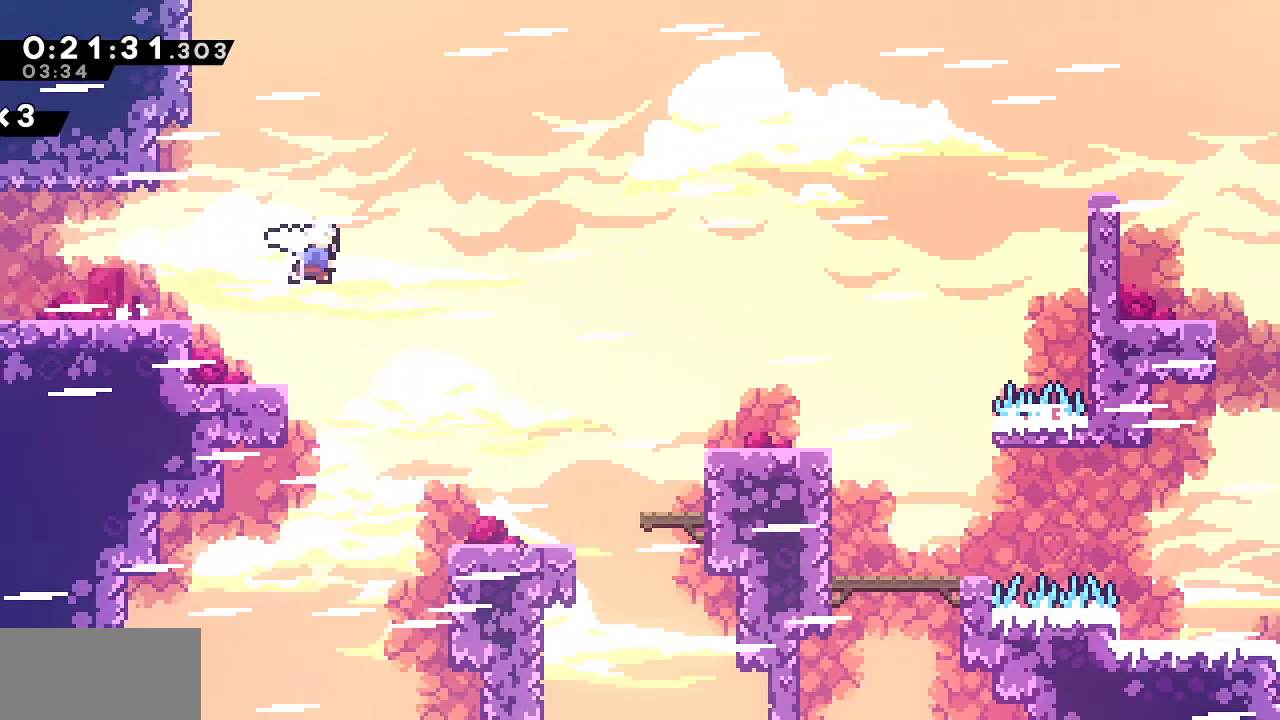
{"keys": ["right"], "events": [[183, "dash", "up"], [183, "down", "up"], [283, "dash", "down"], [417, "dash", "up"]]}
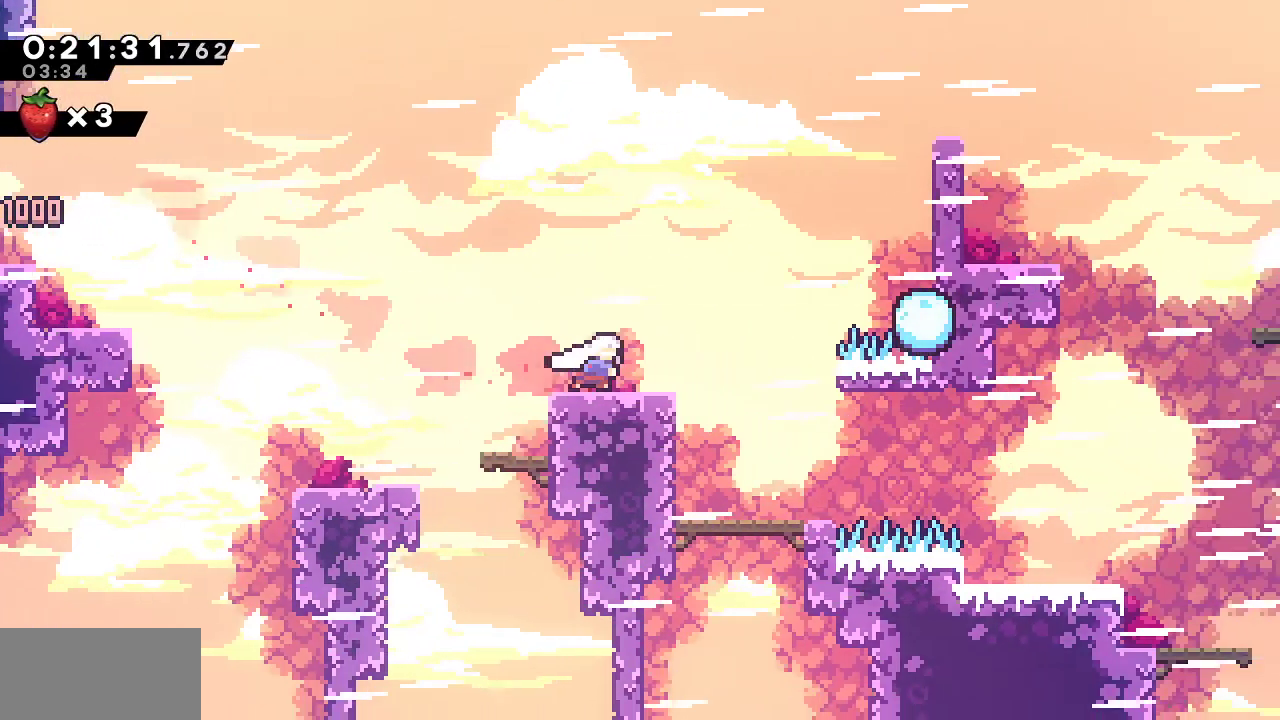
{"keys": ["down", "jump", "right"], "events": [[67, "up", "down"], [100, "grab", "down"], [150, "jump", "down"], [150, "up", "up"], [200, "grab", "up"], [200, "jump", "up"], [250, "dash", "down"], [250, "down", "down"], [383, "dash", "up"], [433, "jump", "down"]]}
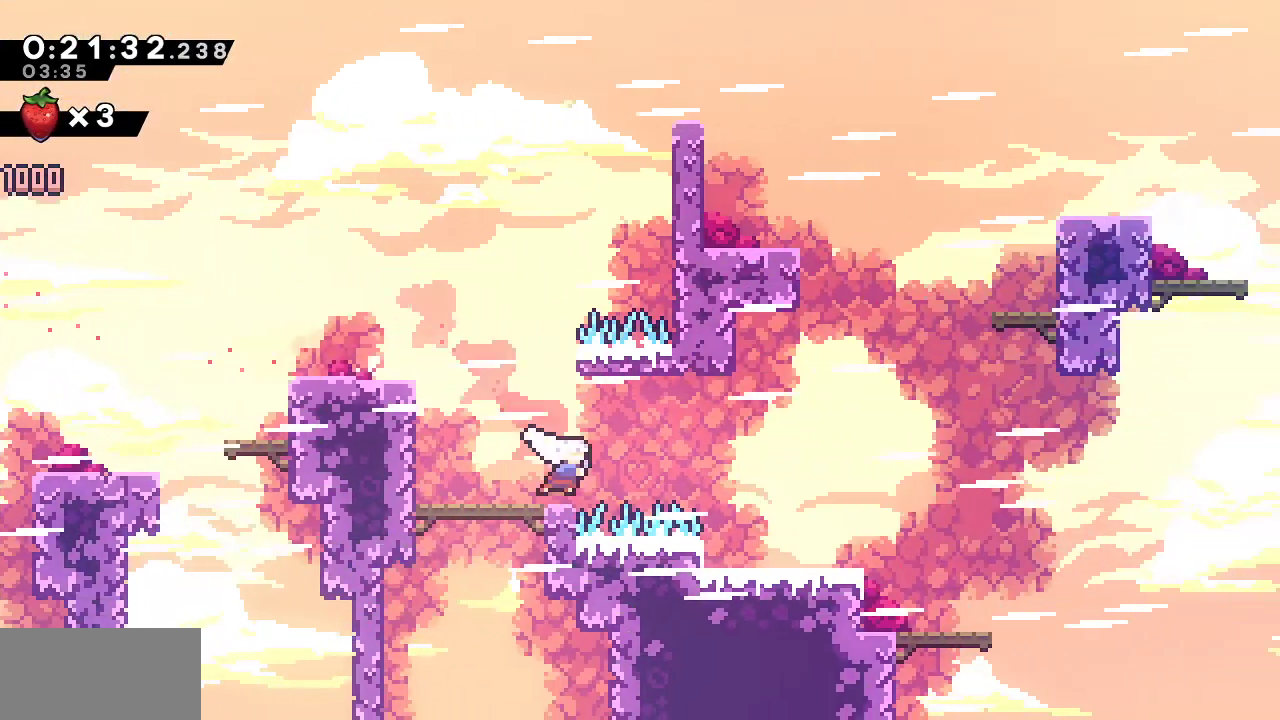
{"keys": ["down", "jump", "right"], "events": [[83, "jump", "up"], [317, "dash", "down"], [500, "dash", "up"], [500, "jump", "down"]]}
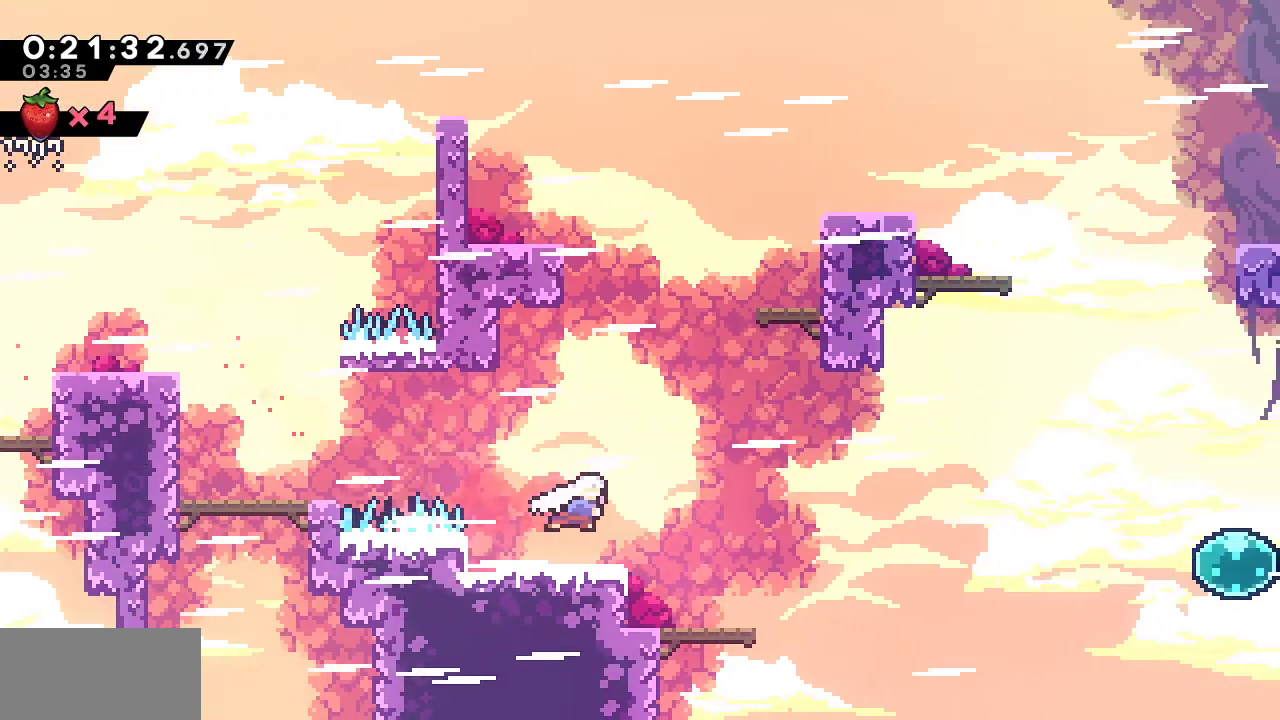
{"keys": ["dash", "down", "right"], "events": [[233, "jump", "up"], [367, "dash", "down"]]}
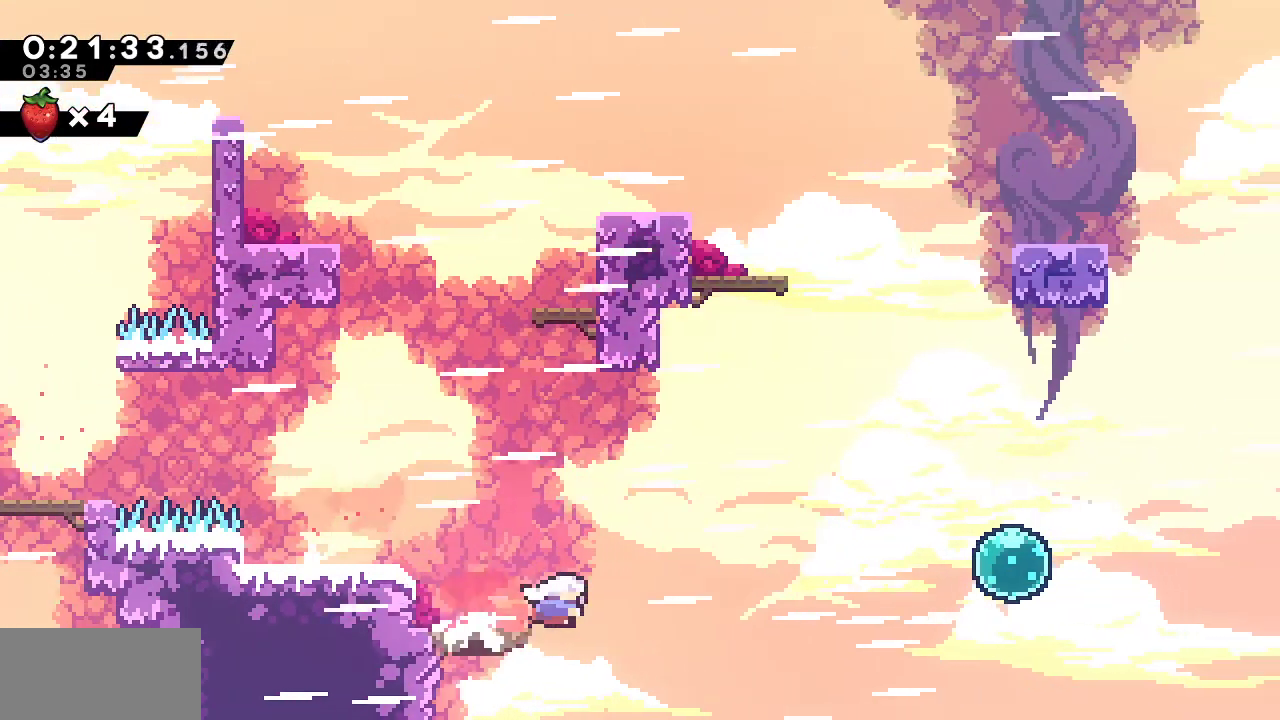
{"keys": ["dash", "right"], "events": [[67, "dash", "up"], [67, "down", "up"], [150, "dash", "down"], [383, "dash", "up"], [483, "dash", "down"]]}
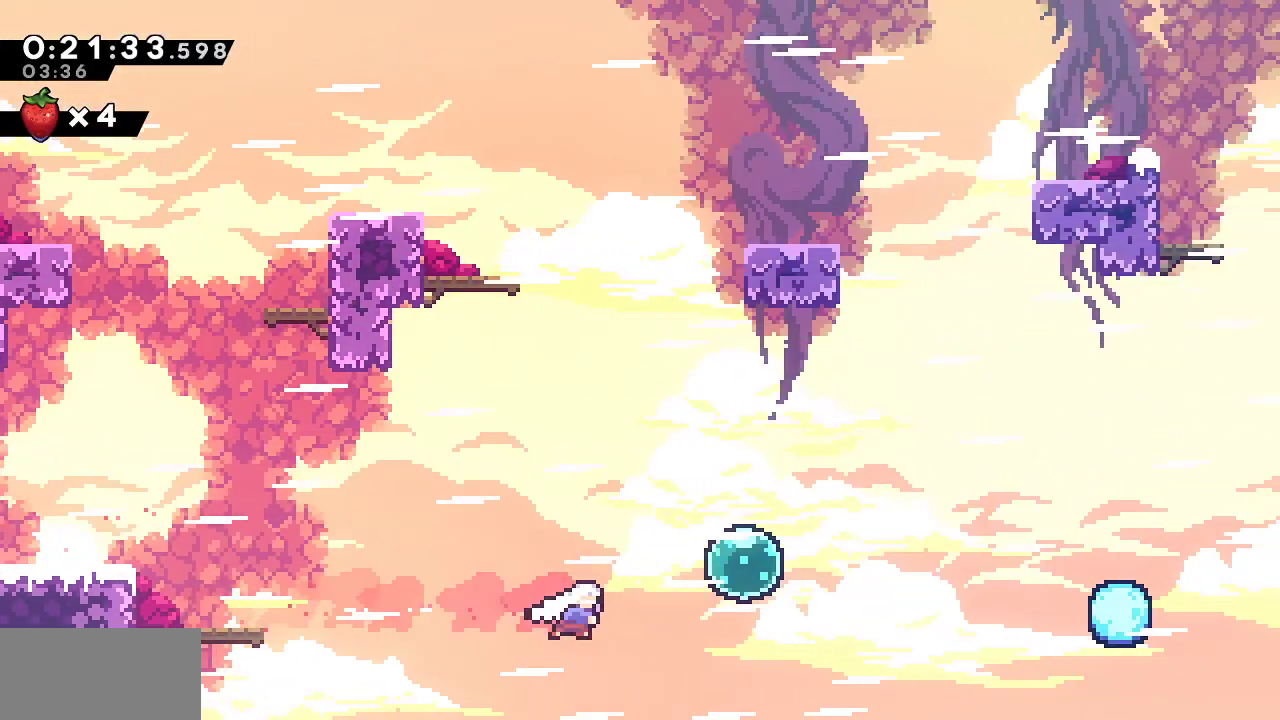
{"keys": ["dash", "right"], "events": [[167, "dash", "up"], [267, "dash", "down"], [450, "dash", "up"], [500, "dash", "down"]]}
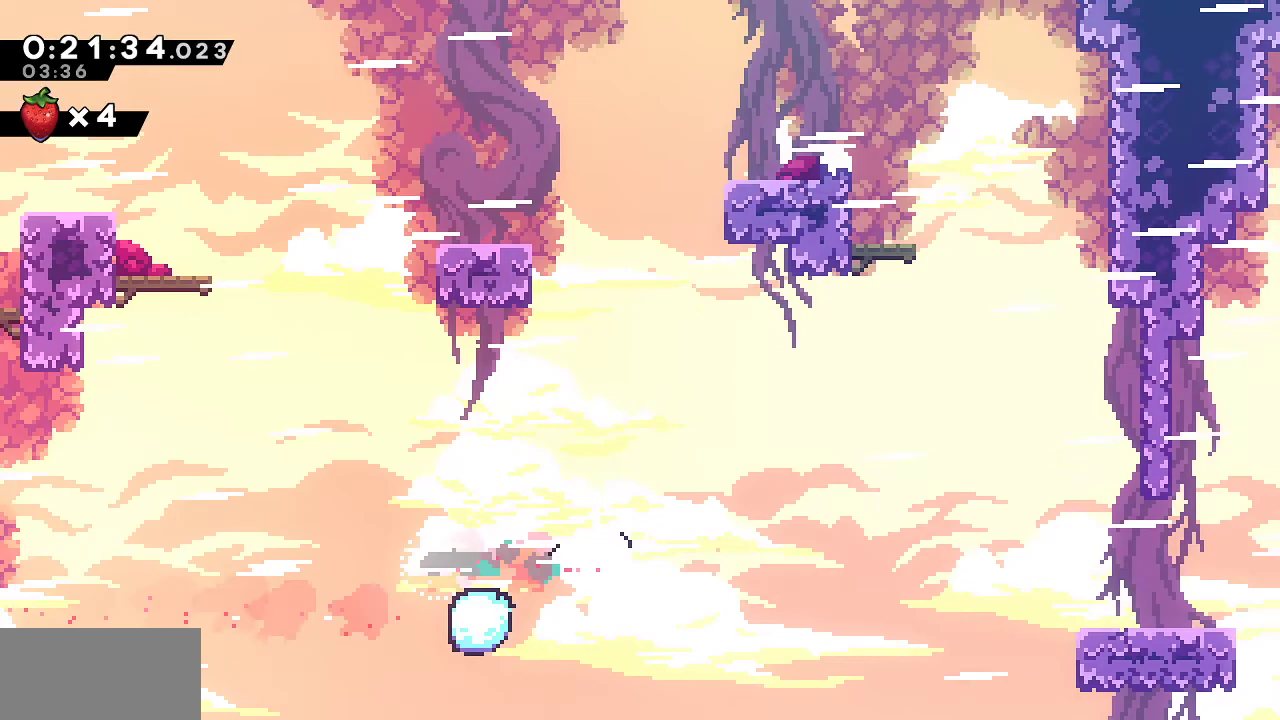
{"keys": ["dash", "right"], "events": [[183, "dash", "up"], [233, "dash", "down"], [417, "dash", "up"], [467, "dash", "down"]]}
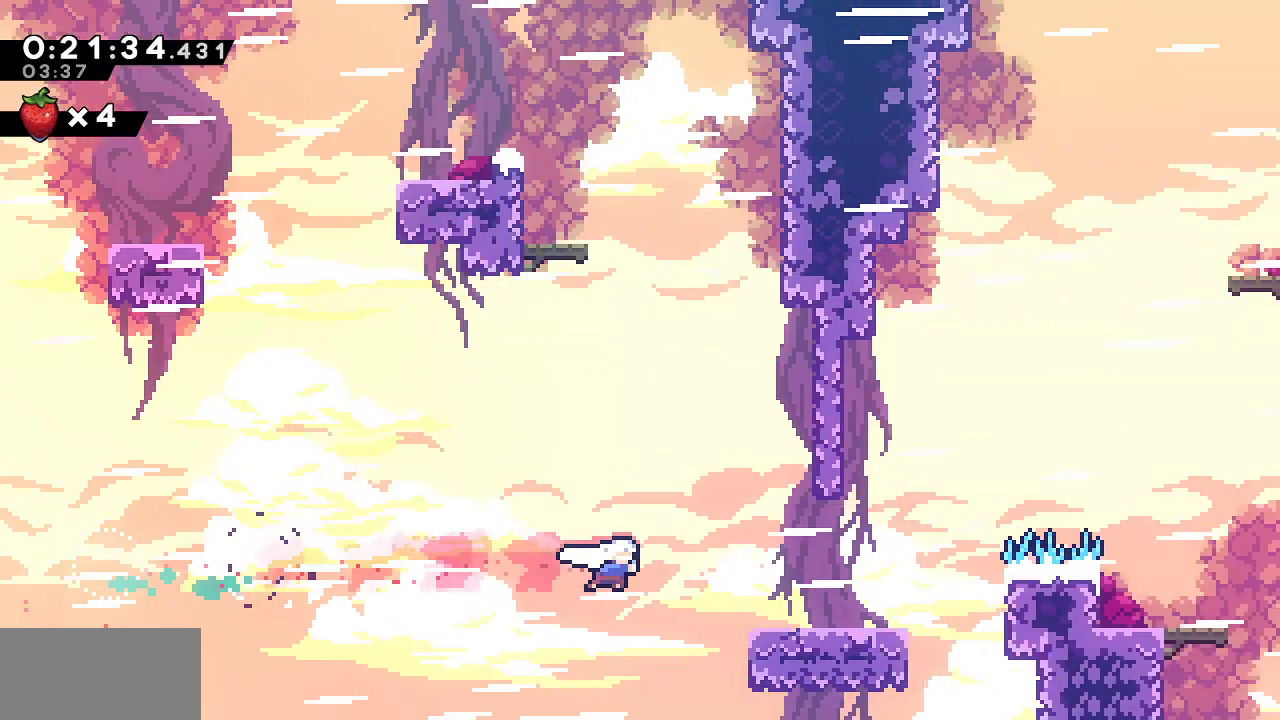
{"keys": ["grab", "jump", "right", "up"], "events": [[150, "dash", "up"], [200, "down", "down"], [300, "dash", "down"], [383, "down", "up"], [433, "dash", "up"], [483, "grab", "down"], [483, "jump", "down"], [483, "up", "down"]]}
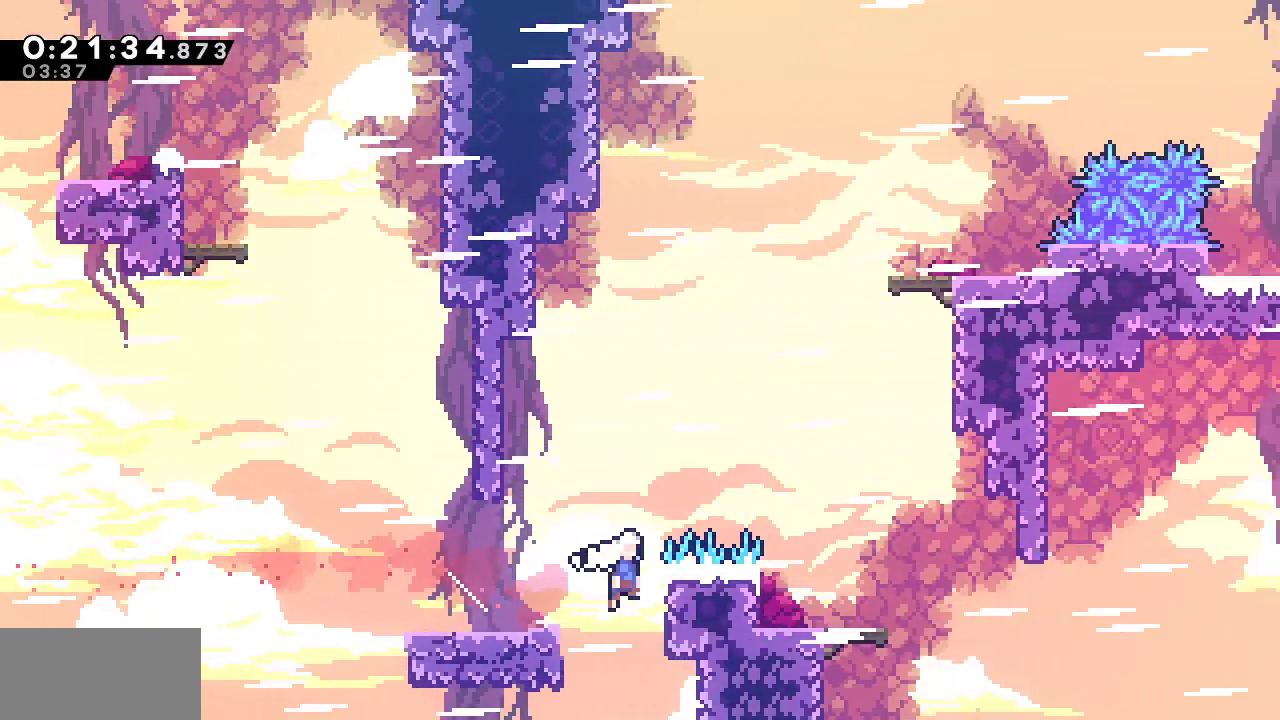
{"keys": ["dash", "grab", "right", "up"], "events": [[167, "dash", "down"], [167, "jump", "up"], [350, "dash", "up"], [450, "dash", "down"]]}
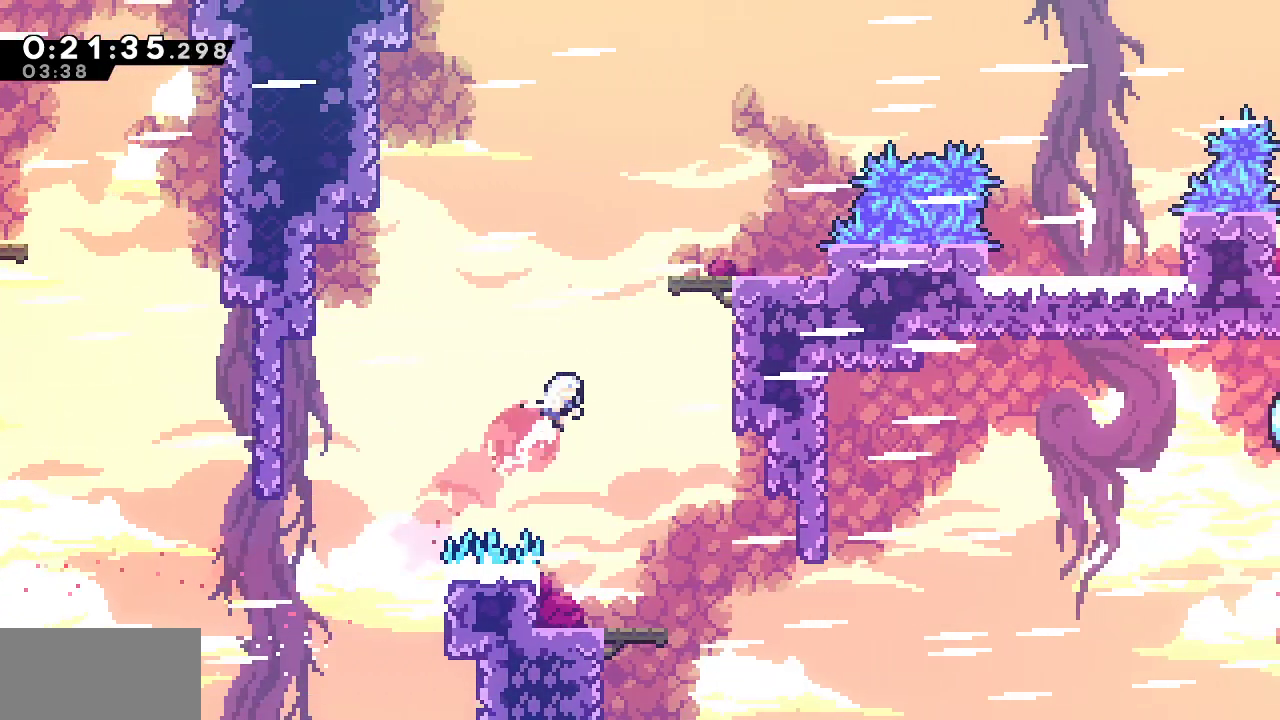
{"keys": ["dash", "grab", "right"], "events": [[50, "dash", "up"], [183, "dash", "down"], [283, "up", "up"], [333, "dash", "up"], [467, "dash", "down"]]}
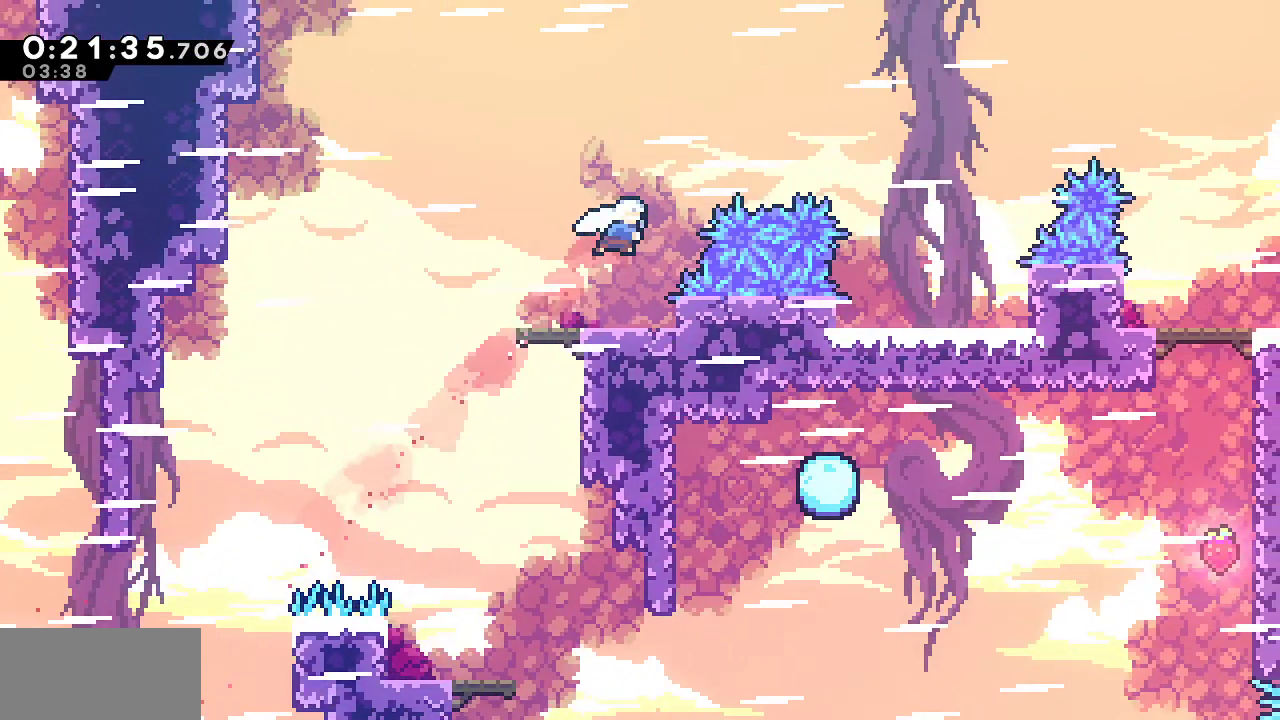
{"keys": ["down", "grab", "right"], "events": [[67, "down", "down"], [150, "dash", "up"], [200, "jump", "down"], [433, "jump", "up"]]}
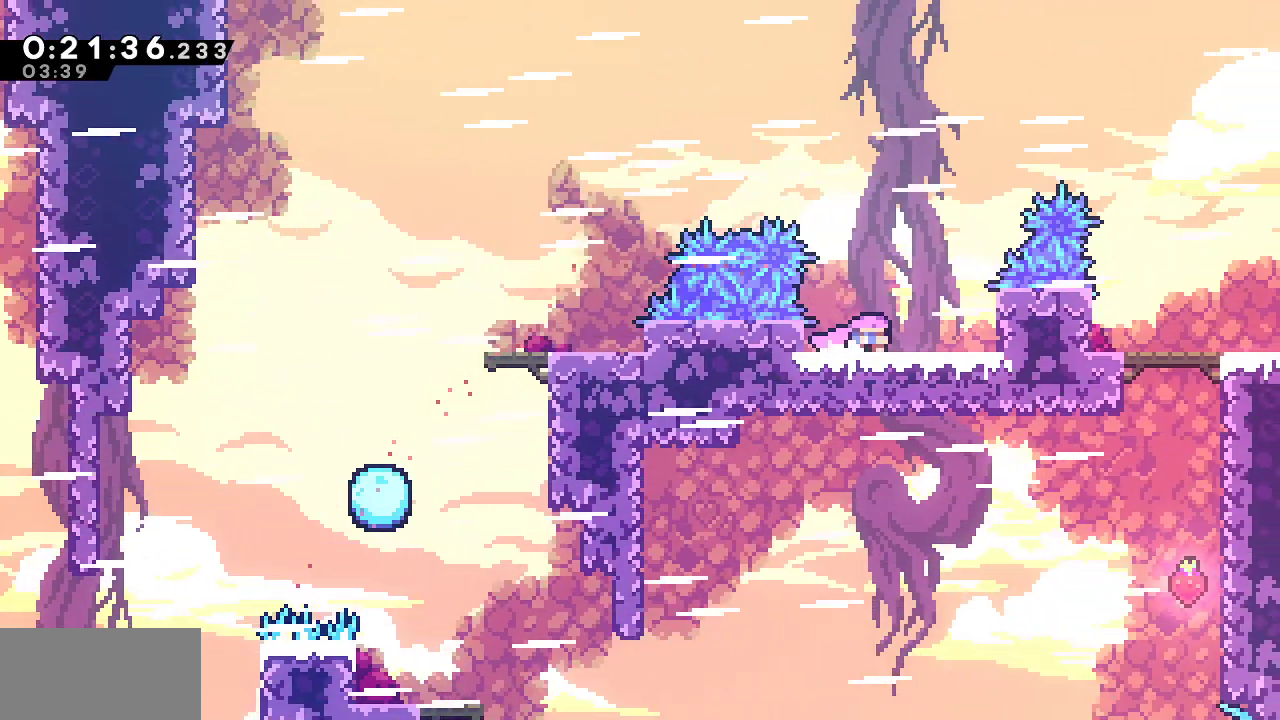
{"keys": ["down", "grab", "jump", "right"], "events": [[67, "jump", "down"], [317, "jump", "up"], [367, "dash", "down"], [500, "dash", "up"], [500, "jump", "down"]]}
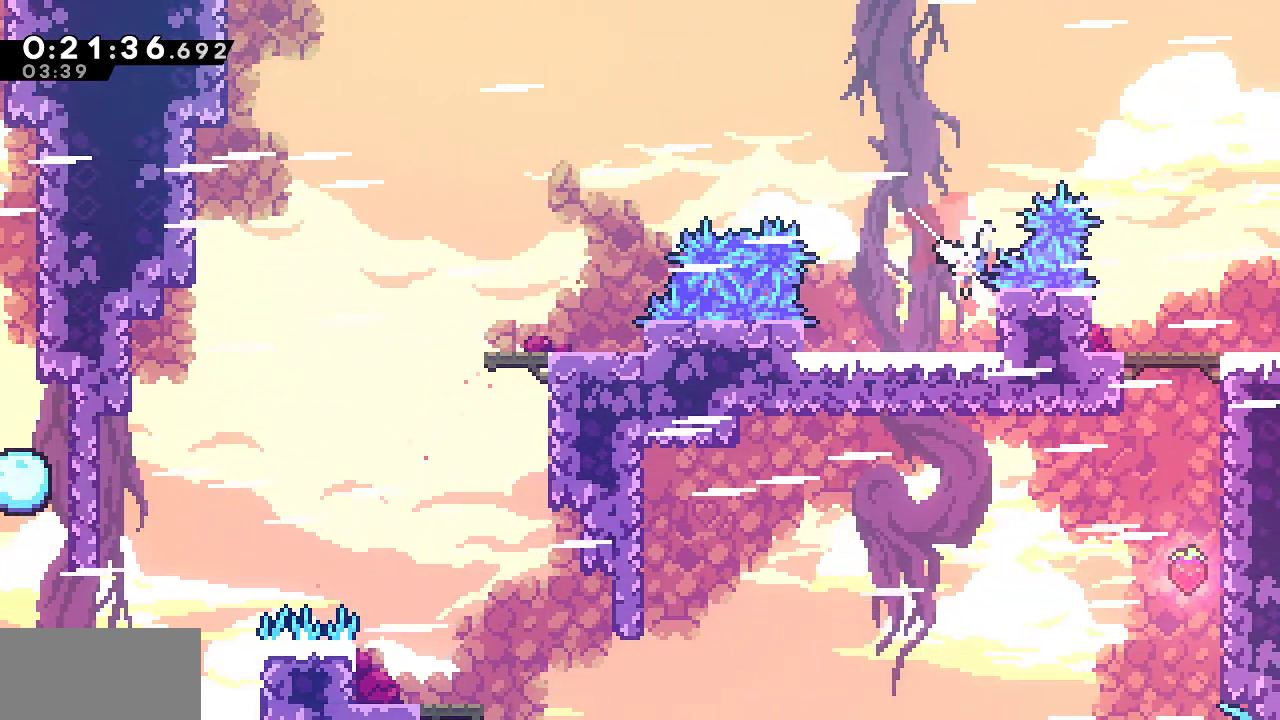
{"keys": ["down", "grab", "jump", "right"], "events": [[183, "dash", "down"], [183, "jump", "up"], [317, "dash", "up"], [367, "jump", "down"]]}
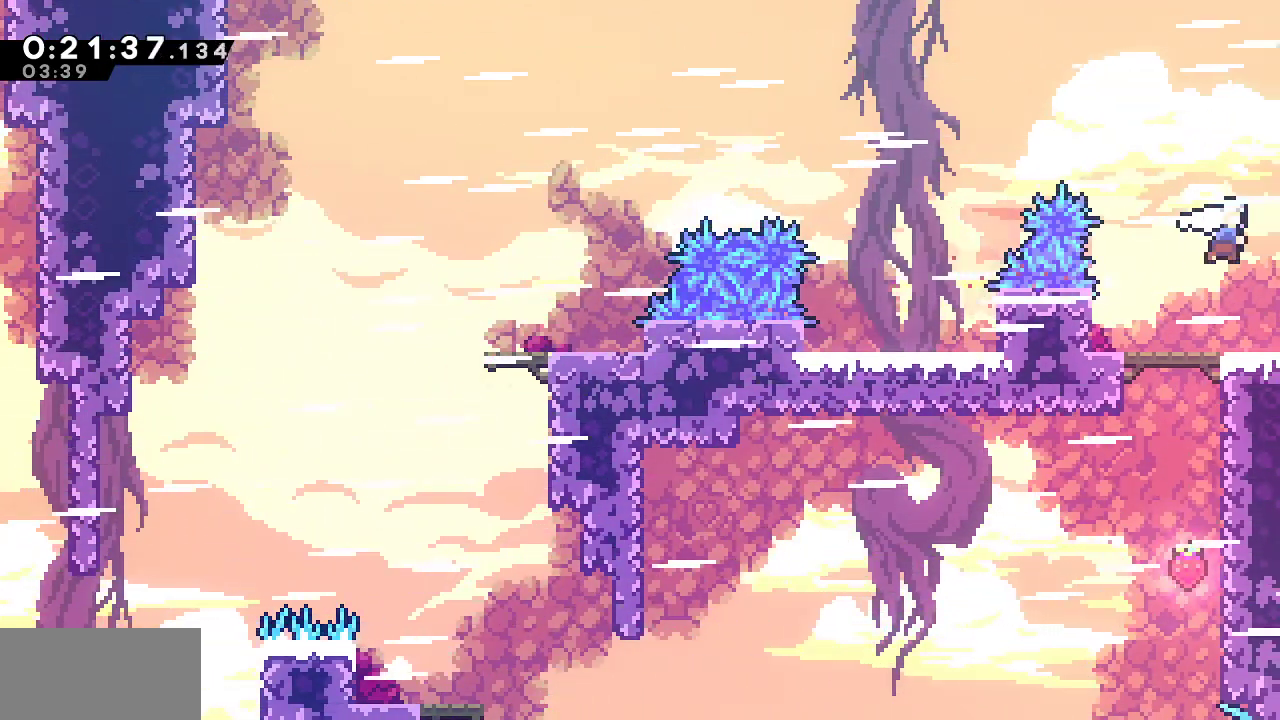
{"keys": ["down", "right"], "events": [[17, "dash", "down"], [17, "jump", "up"], [117, "grab", "up"], [200, "dash", "up"]]}
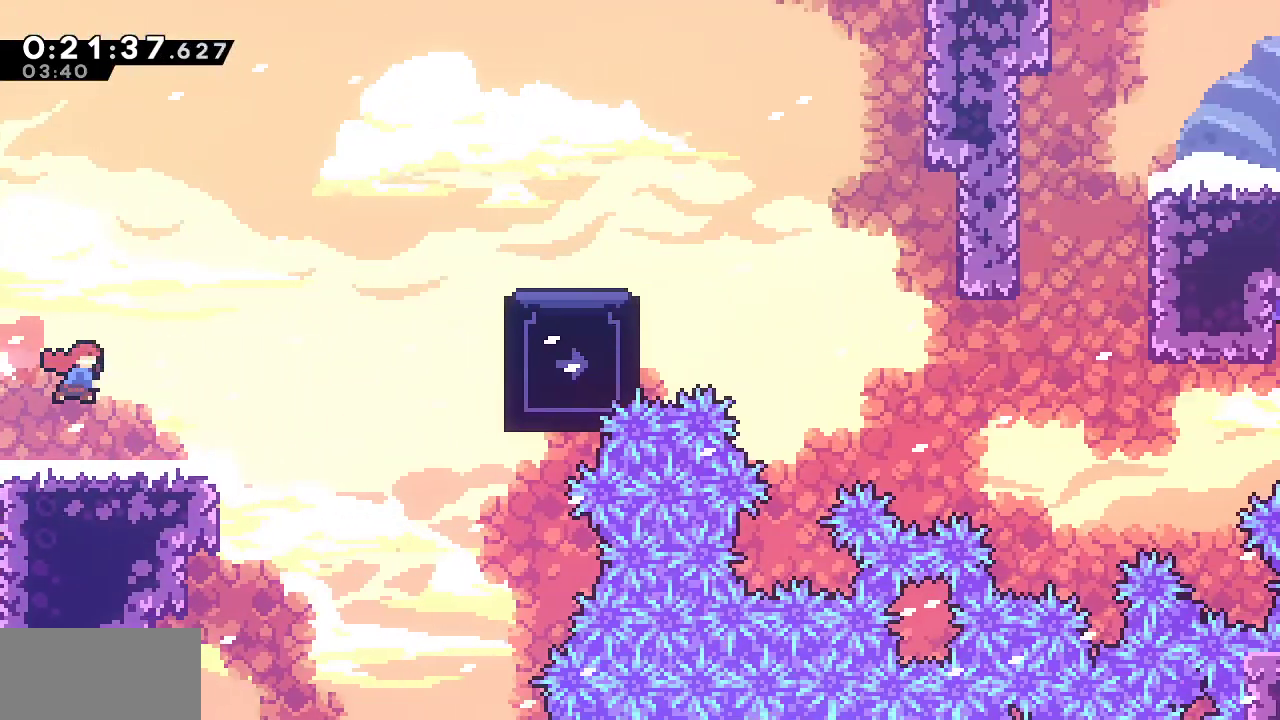
{"keys": ["dash", "right", "up"], "events": [[117, "down", "up"], [217, "up", "down"], [317, "jump", "down"], [450, "jump", "up"], [500, "dash", "down"]]}
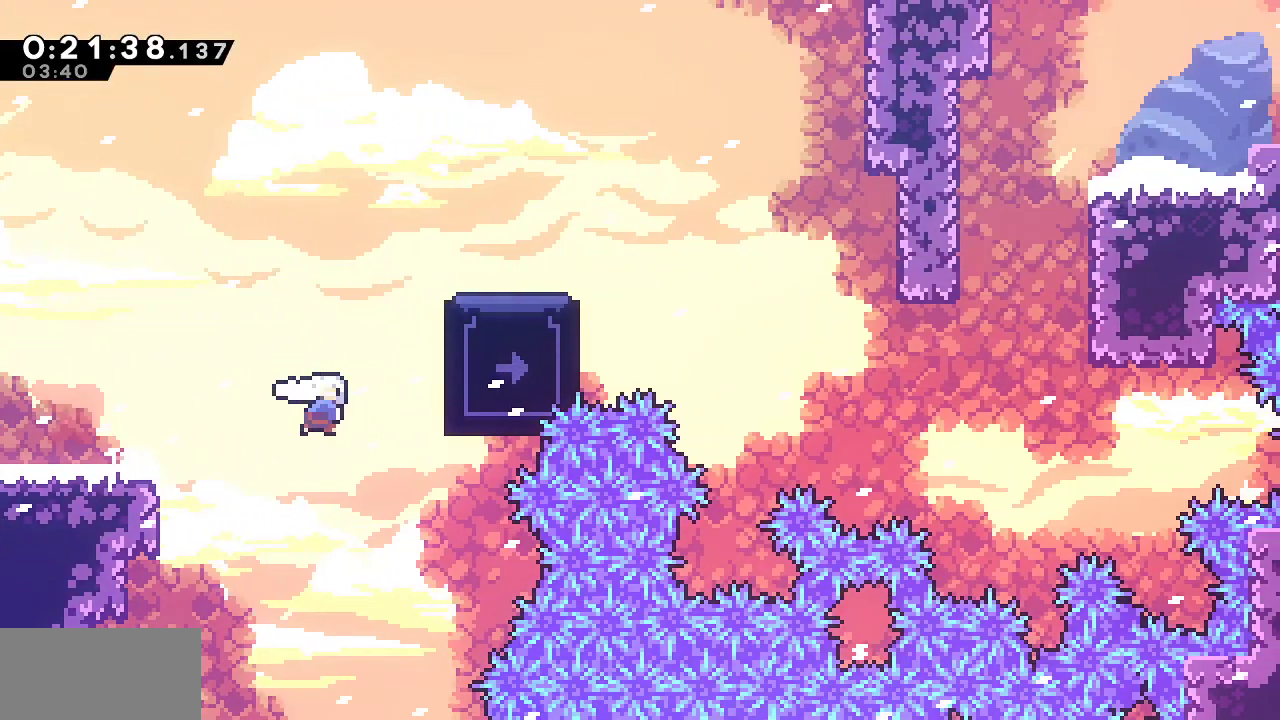
{"keys": ["dash", "down", "right"], "events": [[133, "dash", "up"], [333, "grab", "down"], [367, "jump", "down"], [367, "up", "up"], [417, "jump", "up"], [467, "dash", "down"], [467, "down", "down"], [467, "grab", "up"]]}
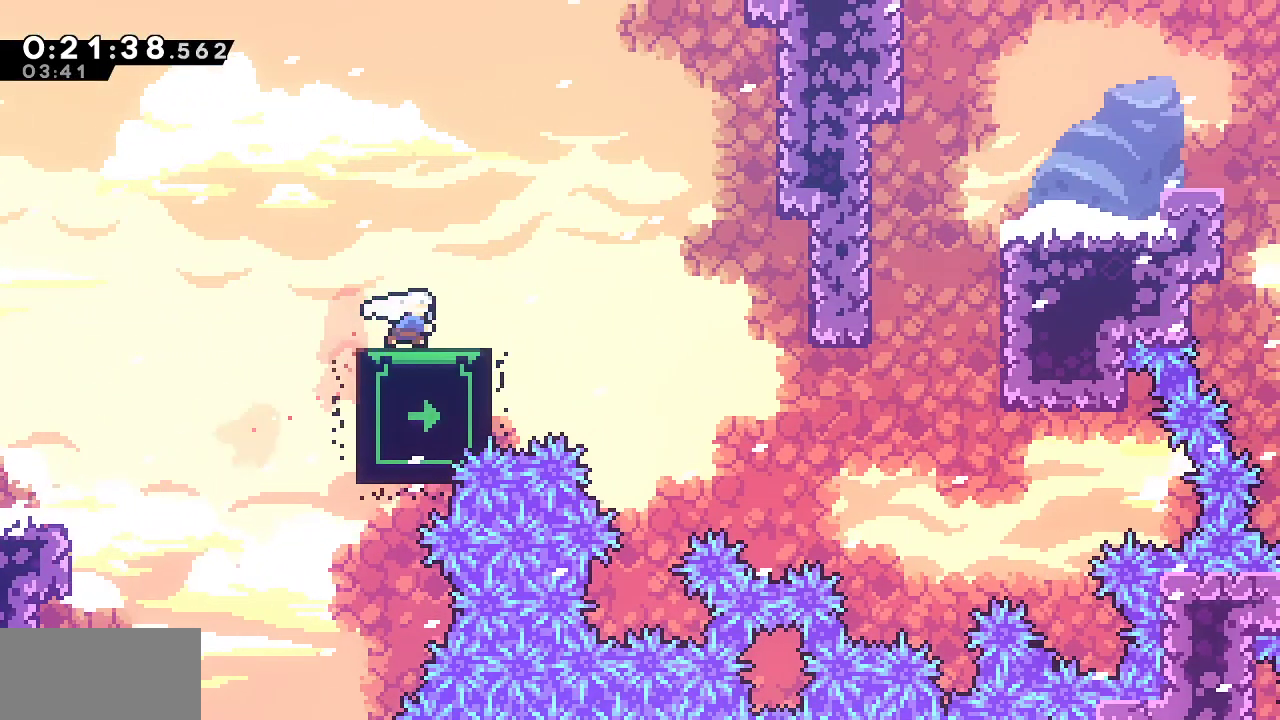
{"keys": ["right"], "events": [[100, "dash", "up"], [100, "jump", "down"], [200, "dash", "down"], [200, "jump", "up"], [383, "dash", "up"], [483, "down", "up"]]}
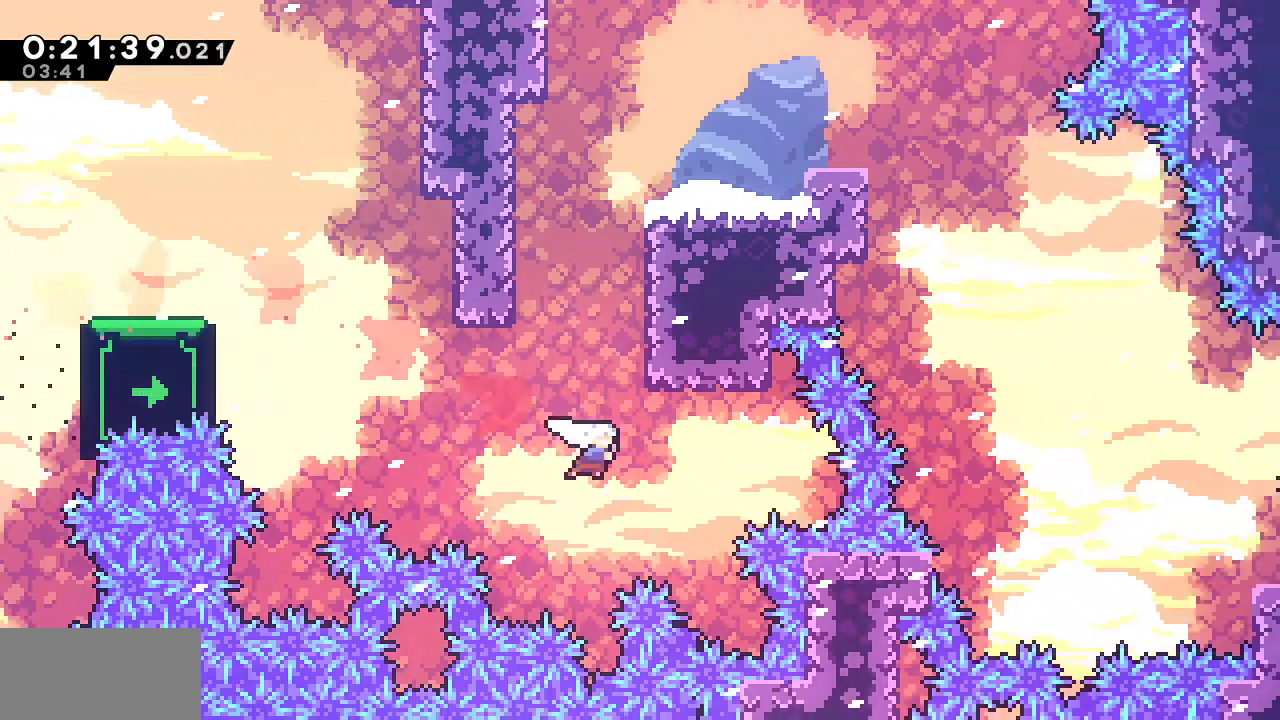
{"keys": ["right"], "events": [[117, "dash", "down"], [267, "dash", "up"], [267, "down", "down"], [350, "dash", "down"], [450, "dash", "up"], [500, "down", "up"]]}
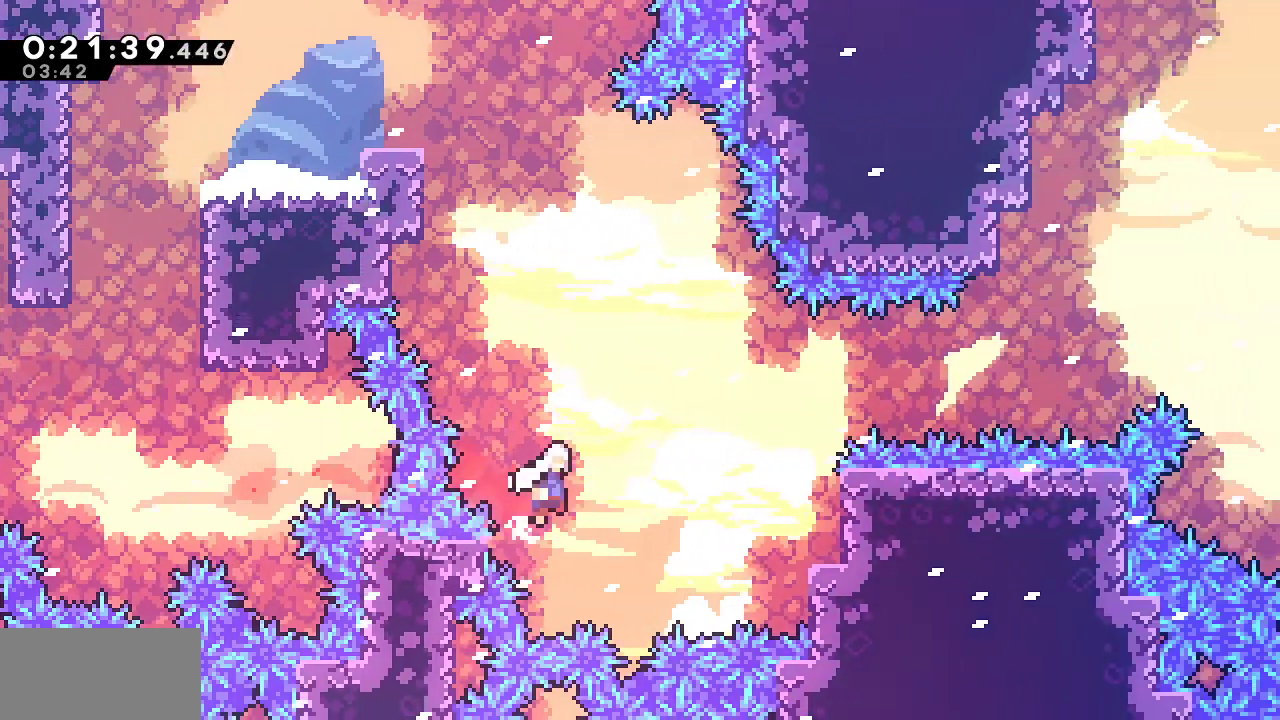
{"keys": ["grab", "right"], "events": [[50, "jump", "down"], [83, "grab", "down"], [83, "up", "down"], [183, "jump", "up"], [333, "dash", "down"], [417, "dash", "up"], [467, "up", "up"]]}
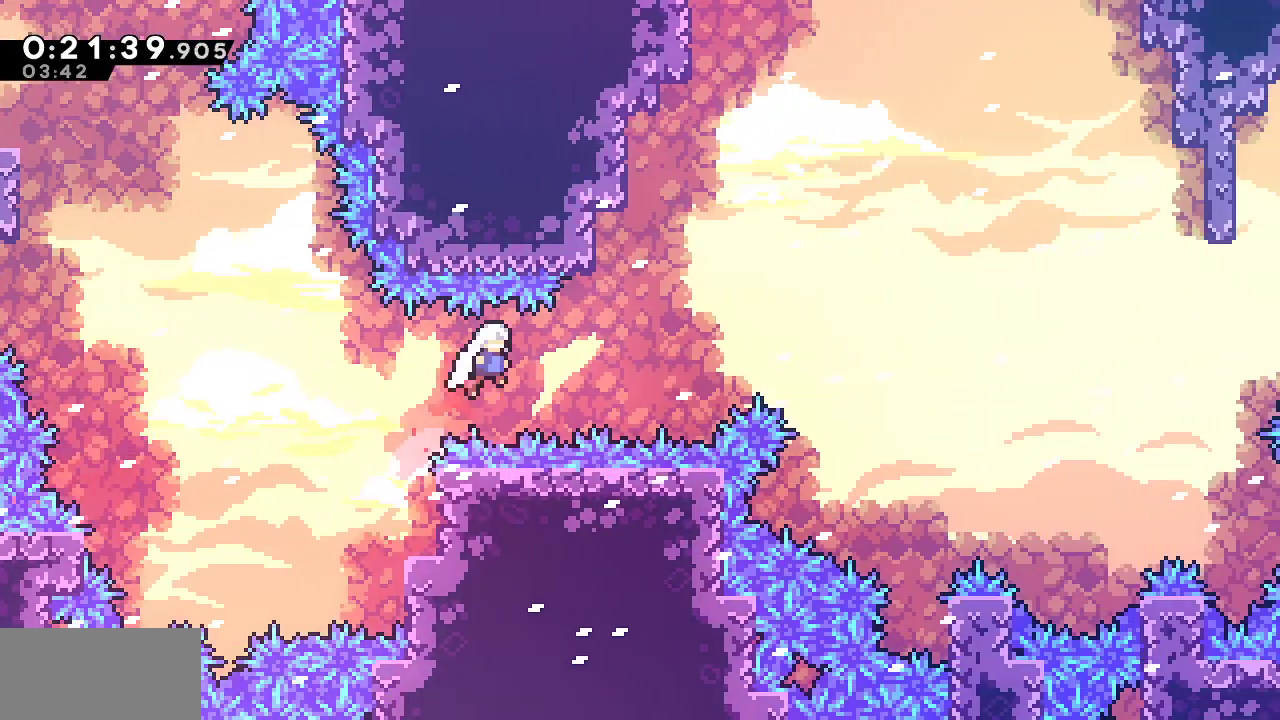
{"keys": ["dash", "down", "right"], "events": [[17, "dash", "down"], [17, "down", "down"], [17, "grab", "up"], [150, "dash", "up"], [200, "jump", "down"], [383, "jump", "up"], [433, "dash", "down"]]}
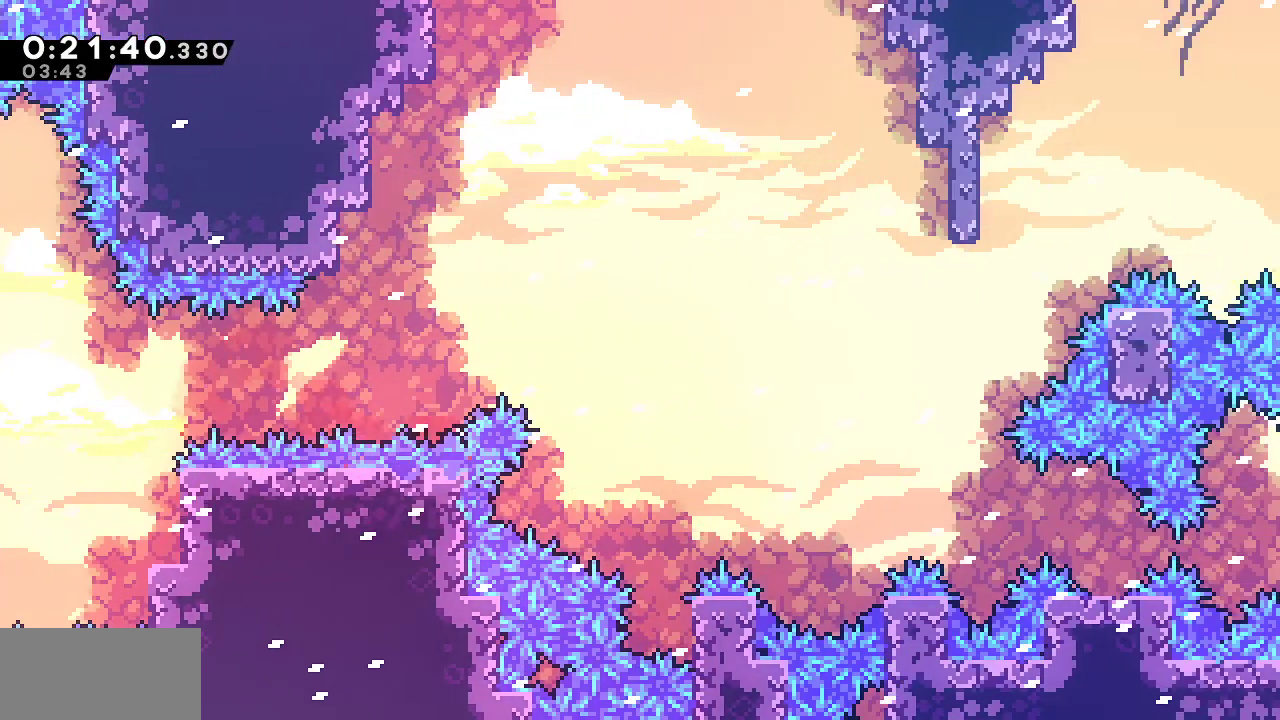
{"keys": ["right"], "events": [[117, "dash", "up"], [117, "down", "up"], [217, "dash", "down"], [450, "dash", "up"]]}
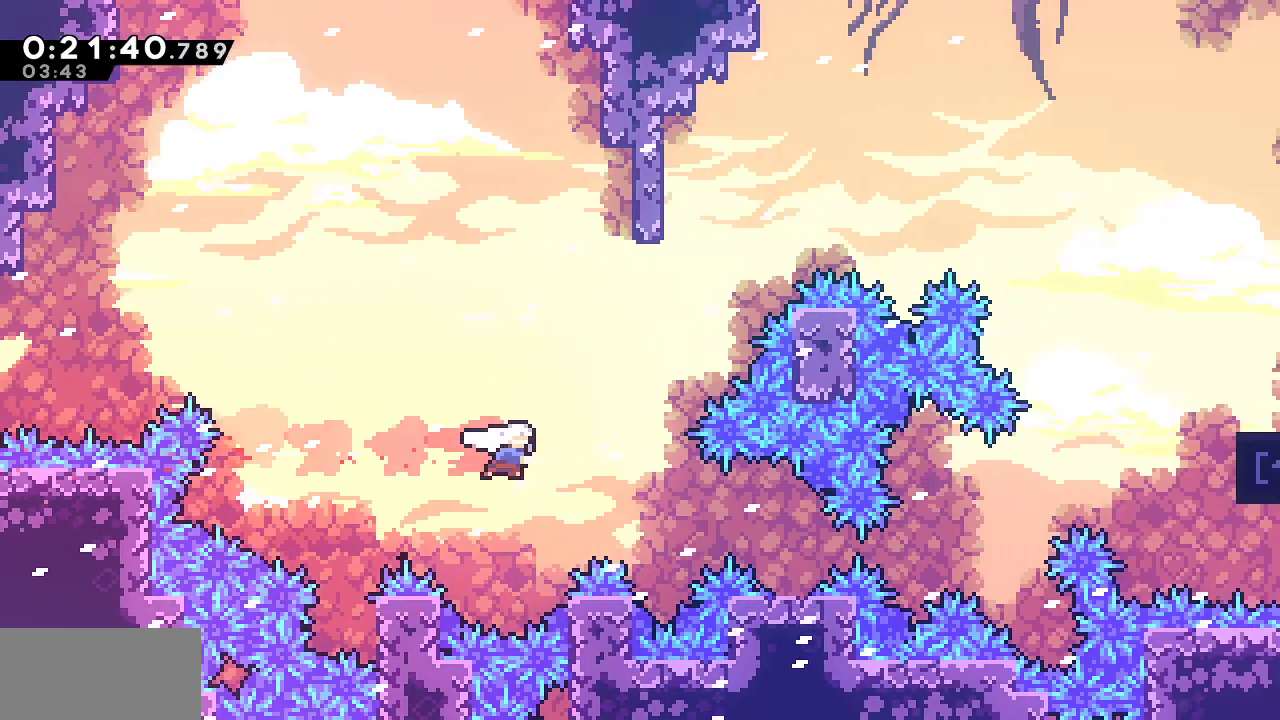
{"keys": ["grab", "right", "up"], "events": [[50, "up", "down"], [83, "dash", "down"], [283, "dash", "up"], [467, "grab", "down"]]}